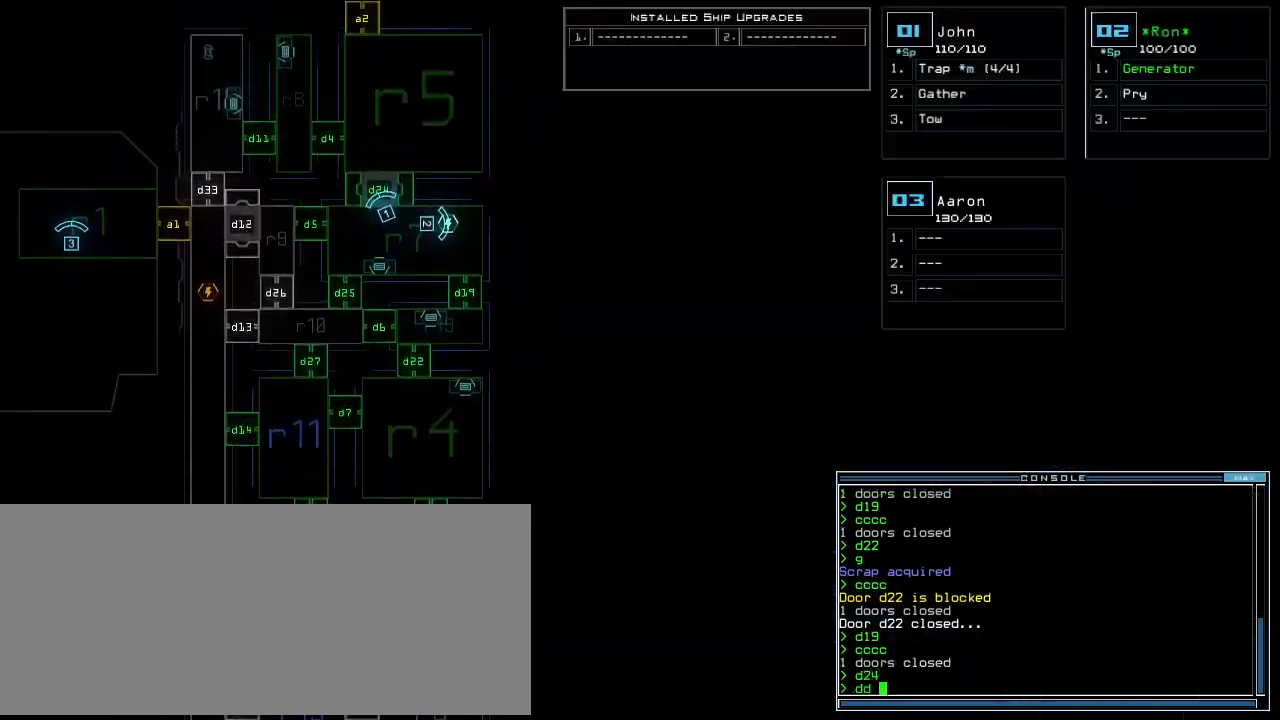
Gameplay with keyboard; each line is a JSON object with the keys held at the frame after it. "events" lists presses ("down") and releases ("up") of ".", "0", "1", "2", "3", "4", "5", "6", "7", "8", "9", "a", "b", "backspace", "c", "caps_lock", "comma", "ctrl_l", "ctrl_r", "d", "down", "e", "equals", "escape", "f", "f8", "g", "h", "i", "j", "k", "l", "left", "m", "minus", "n", "o", "p", "q", "quote", "r", "return", "right", "s", "semicolon", "shift_l", "shift_r", "space", "t", "tab", "tilde", "u", "up", "v", "w", "x", "y" and "z" between this image and that frame as [ms after this image, input, new state], when the widget could be followed in between. No other keys are recorded. Mouse input is not recorded.
{"keys": ["2"], "events": [[240, "a", "down"], [280, "up", "up"], [340, "a", "up"], [460, "2", "down"]]}
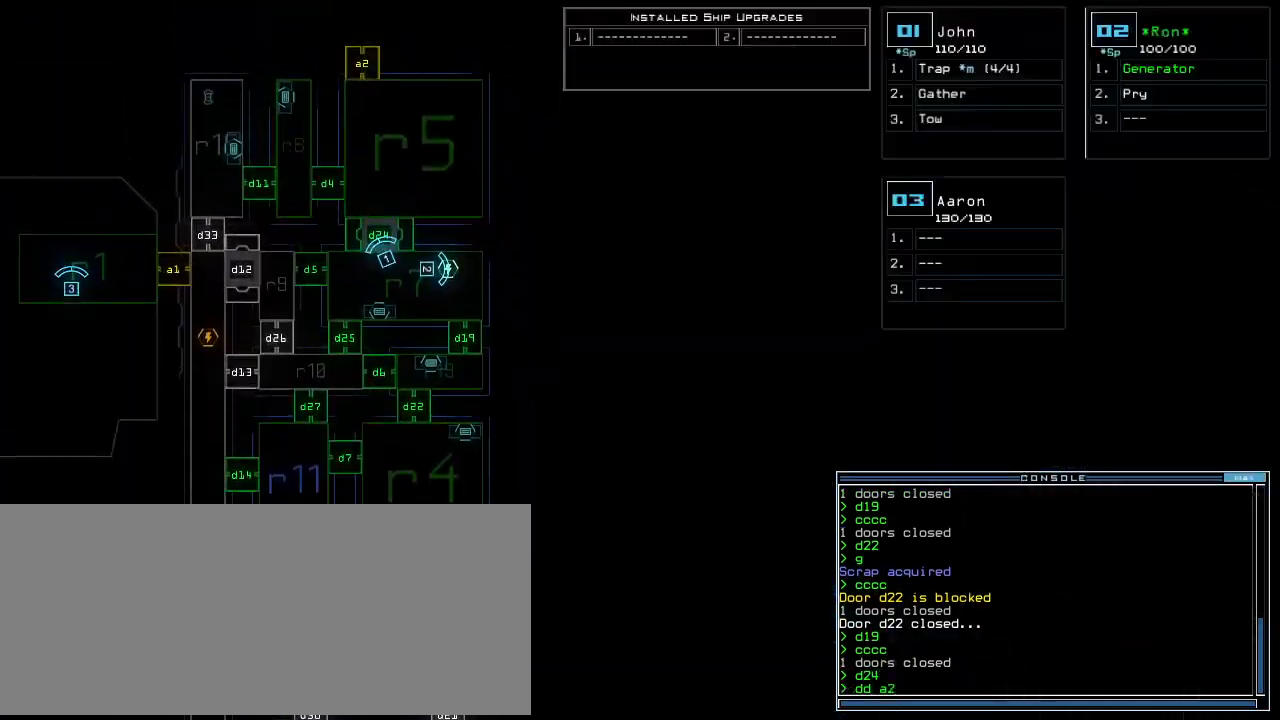
{"keys": [], "events": [[20, "2", "up"], [20, "return", "down"], [80, "return", "up"]]}
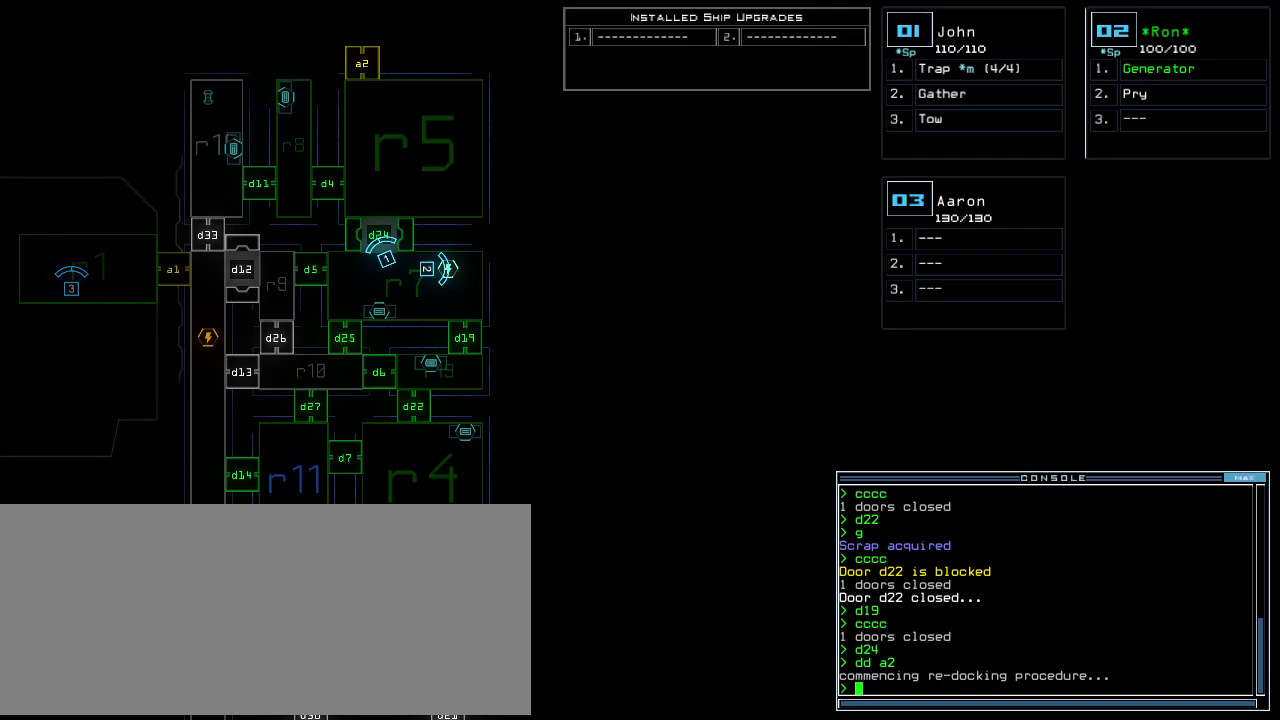
{"keys": ["down"], "events": [[60, "down", "down"]]}
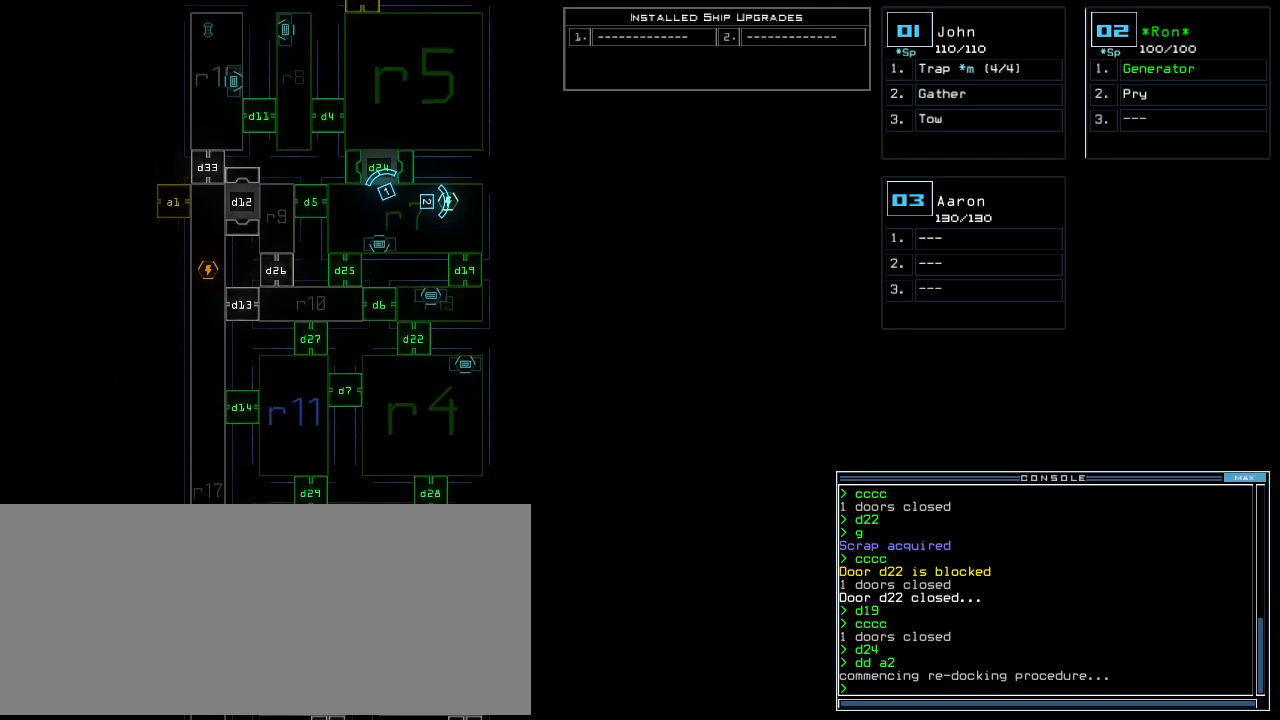
{"keys": ["down"], "events": []}
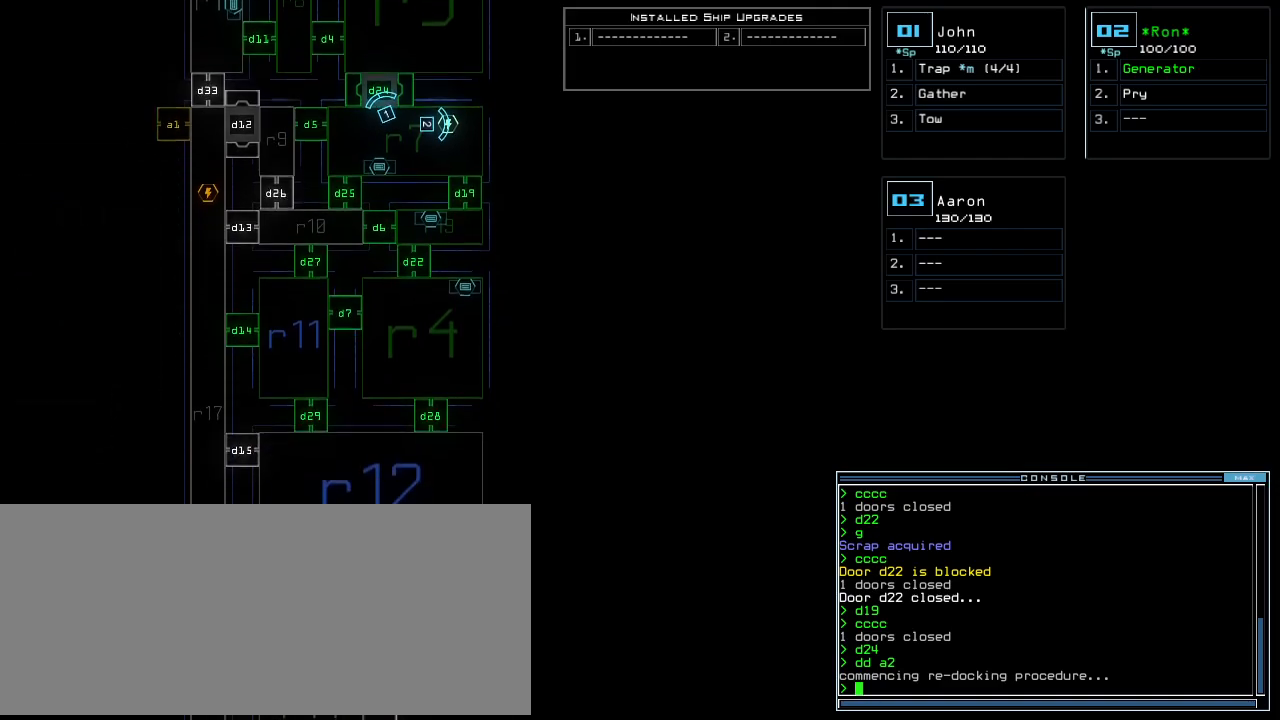
{"keys": ["down"], "events": []}
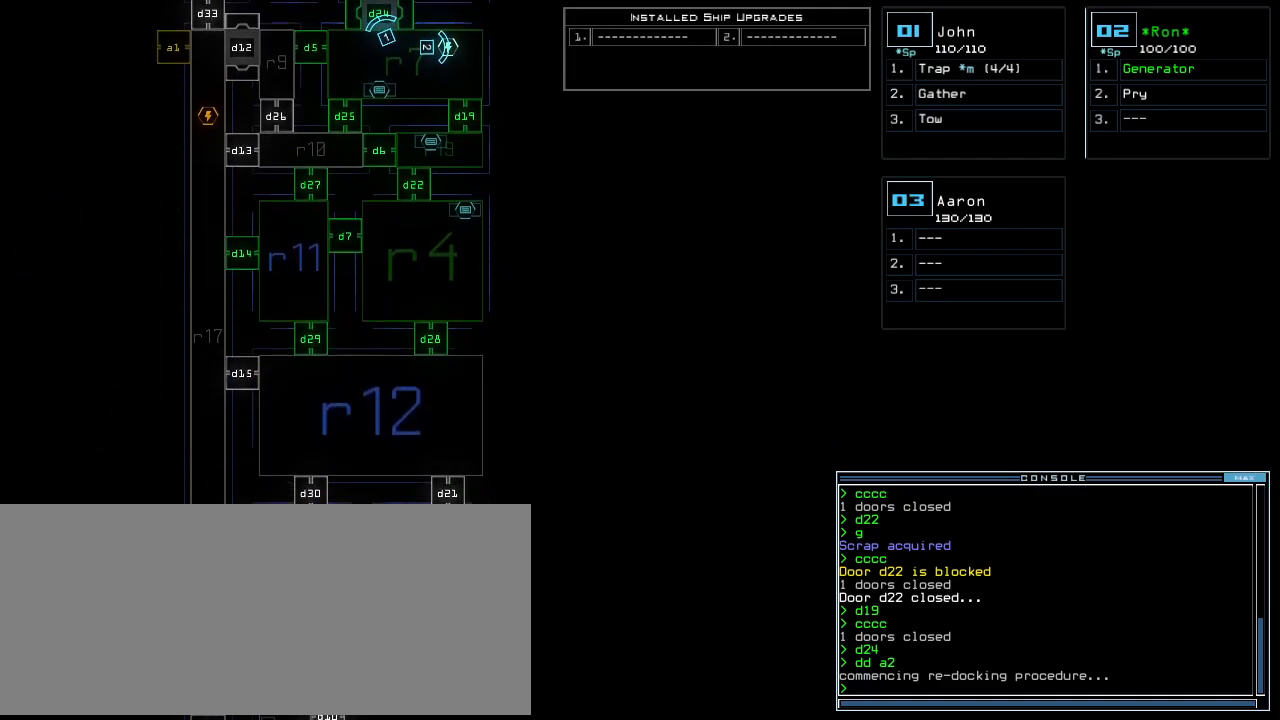
{"keys": ["up"], "events": [[180, "down", "up"], [340, "up", "down"]]}
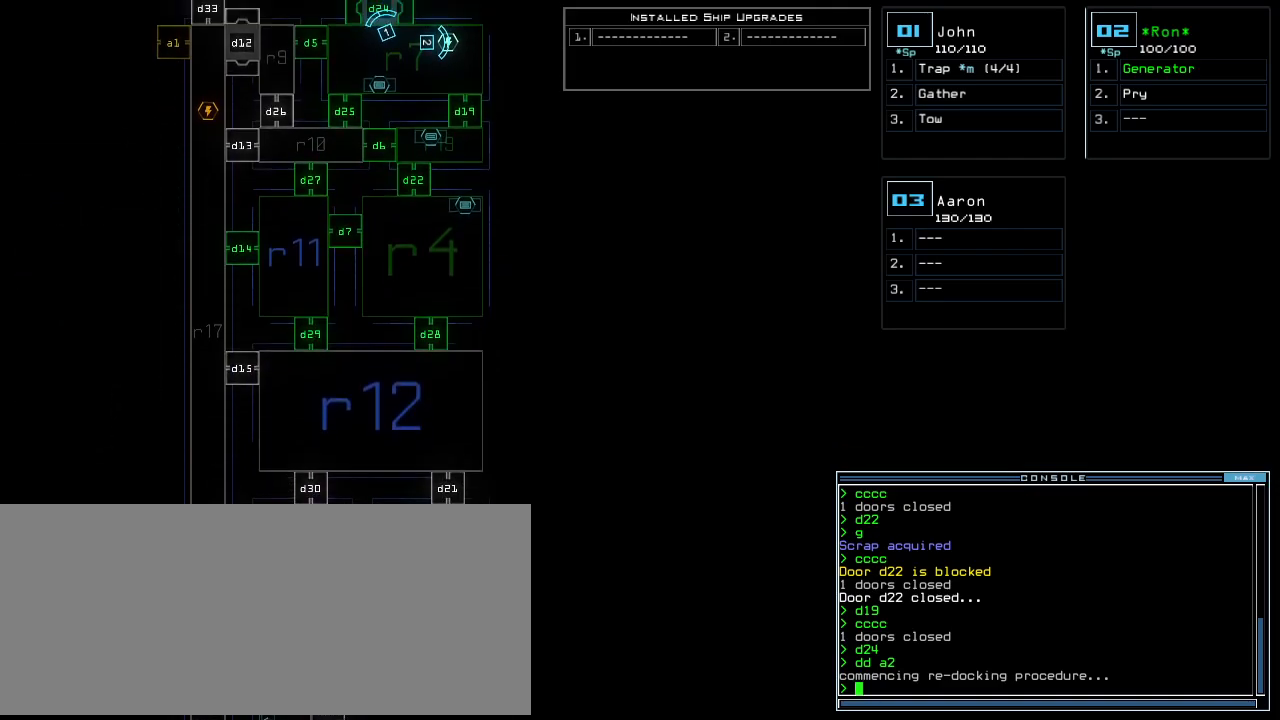
{"keys": [], "events": [[420, "up", "up"]]}
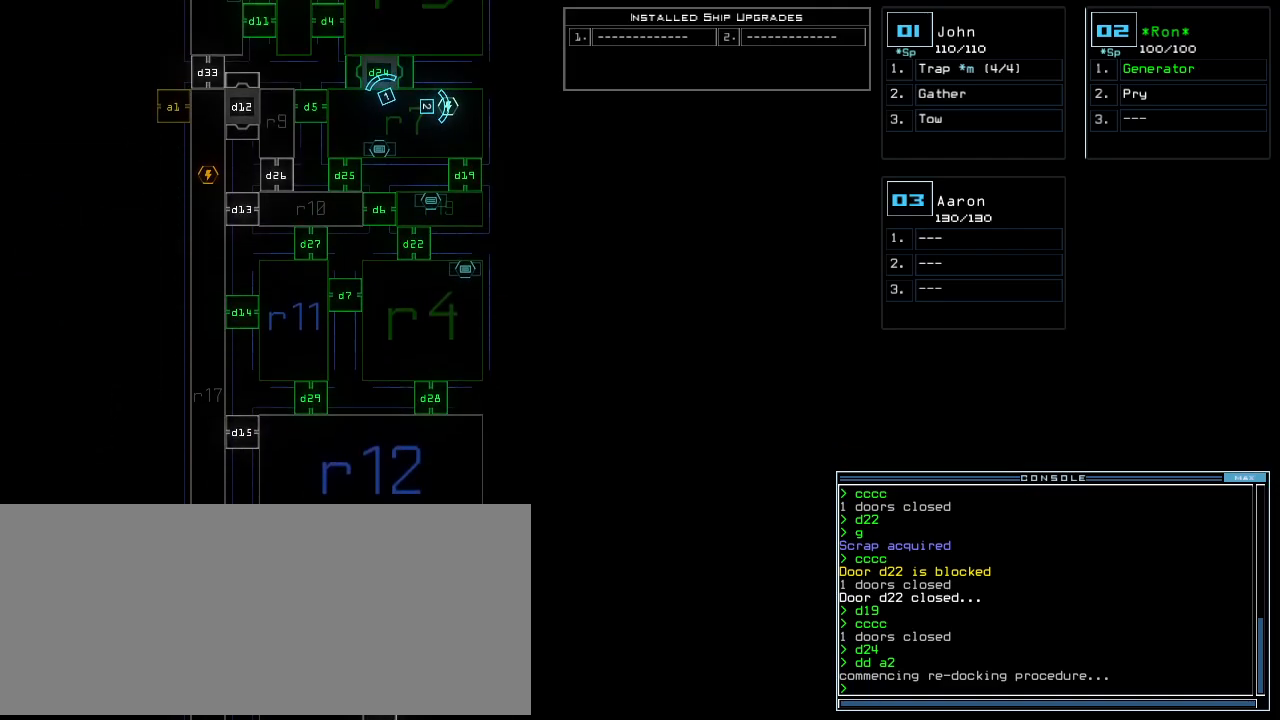
{"keys": ["down", "left"], "events": [[320, "1", "down"], [340, "down", "down"], [380, "1", "up"], [480, "left", "down"]]}